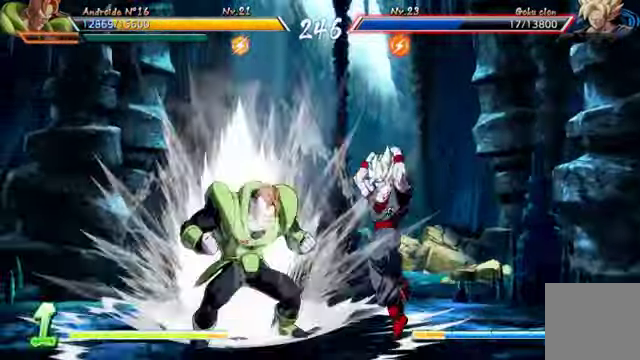
Gameplay with a controller (Xbox layout); each line is a JSON object with the inputs held at the frame after it. "events" lists button and stick changes between this image and that frame as [ms after this image, input, new state], when the widget could be followed in between. Not read: L3 R1.
{"buttons": ["A", "X"], "left_stick": "center", "right_stick": "center", "events": []}
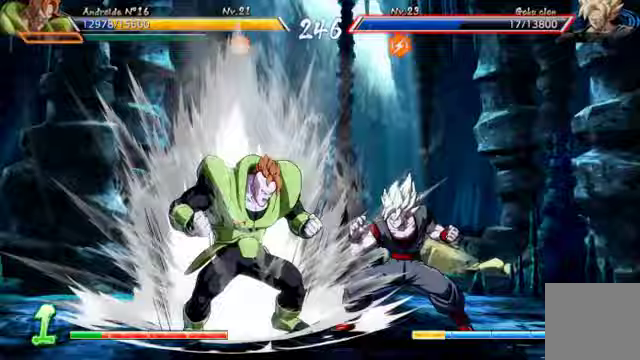
{"buttons": ["A", "X"], "left_stick": "center", "right_stick": "center", "events": []}
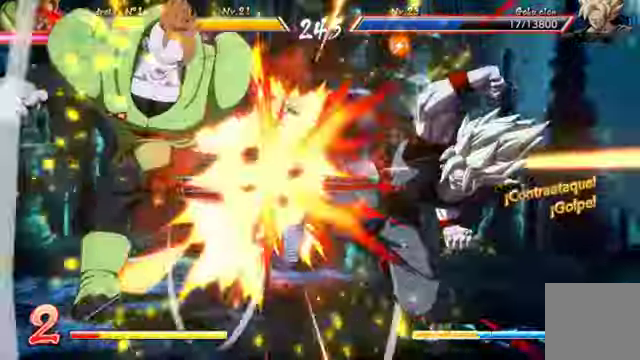
{"buttons": [], "left_stick": "center", "right_stick": "center", "events": [[300, "A", "up"], [367, "X", "up"]]}
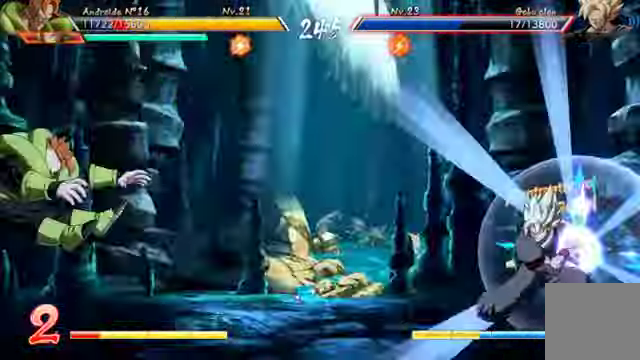
{"buttons": ["DPAD_LEFT"], "left_stick": "center", "right_stick": "center"}
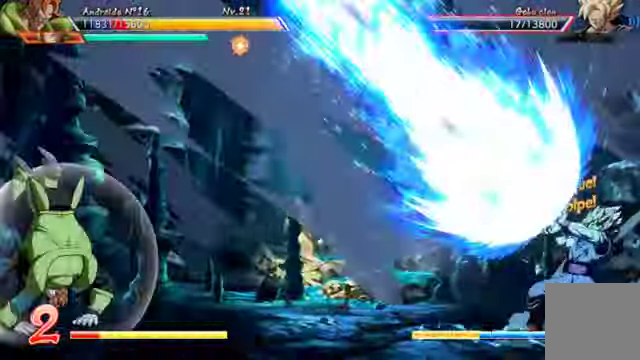
{"buttons": ["A", "X"], "left_stick": "center", "right_stick": "center"}
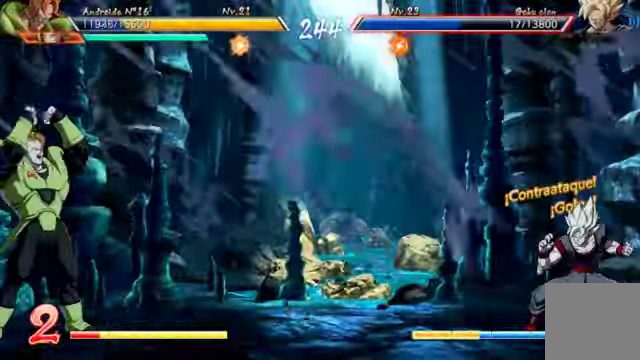
{"buttons": ["A", "X"], "left_stick": "center", "right_stick": "center", "events": []}